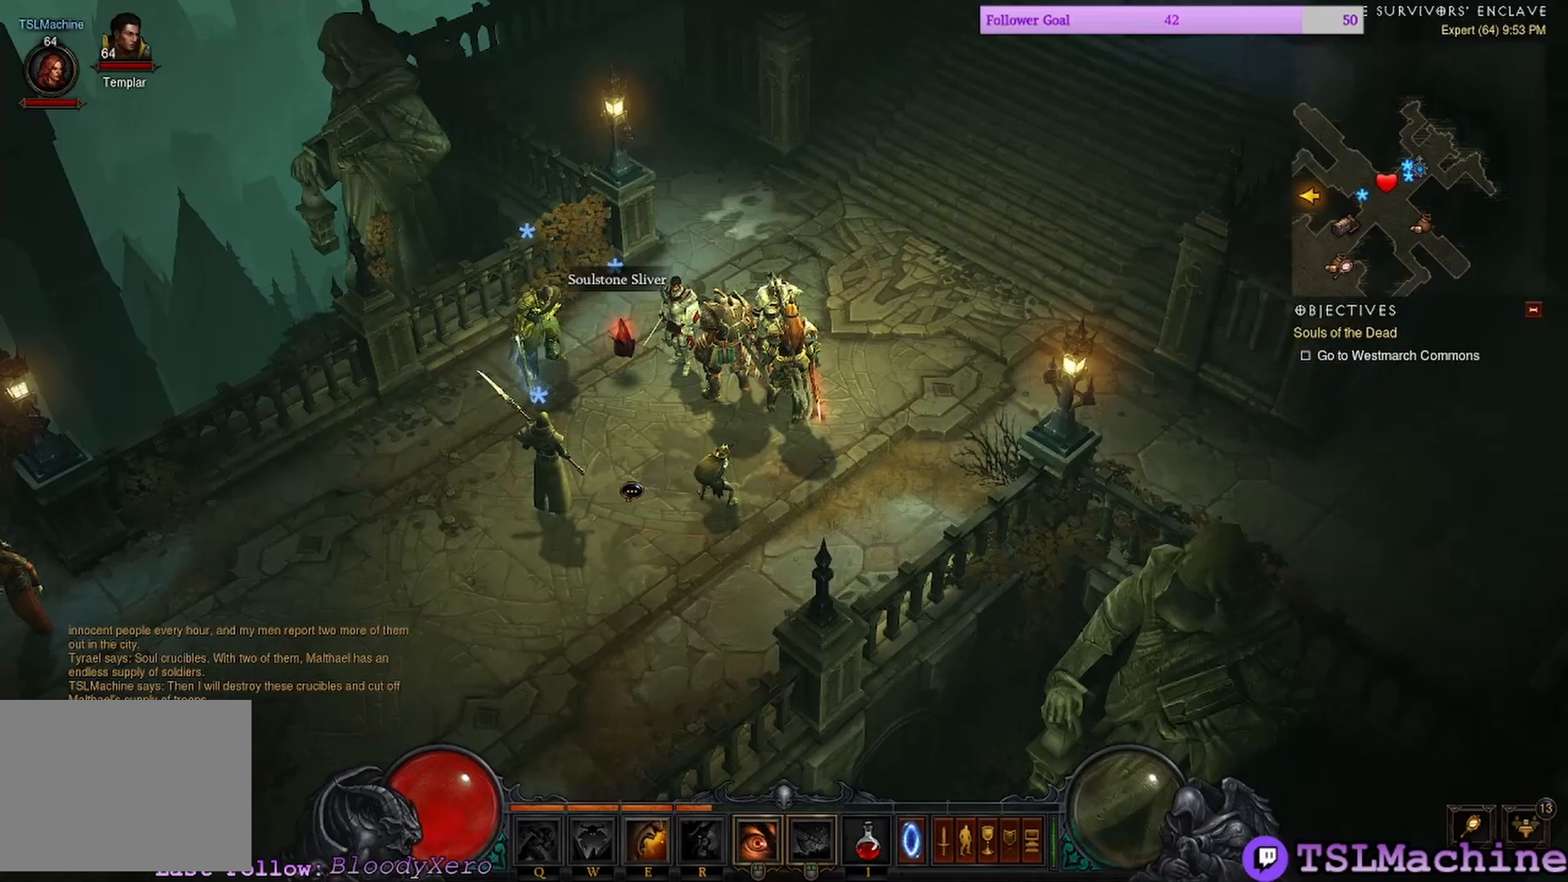
Gameplay with keyboard and mouse; each line is a JSON object with the keys and mouse buttons held at the frame after it. "events" lists presses ("down") and releases ("up") of "1", "2", "3", "4", "a", "alt", "c", "caps_lock", "ctrl", "d", "e", "escape", "f", "f1", "g", "q", "r", "s", "shift", "space", "tab", "tilde", "v", "w", "x", "z", "mouse_left", "mouse_wheel" and "mouse_right" between this image and that frame as [ms after this image, input, new state], when the widget could be followed in between. "mouse_left", "mouse_wheel", "mouse_right" = the "left", "wheel", "right" buttons of the "mouse" list. No other keys are recorded. "wheel" means that the mouse wheel is clicked or scrolled. Mouse movement is not recorded.
{"keys": [], "mouse": ["left"], "events": [[267, "mouse_left", "down"]]}
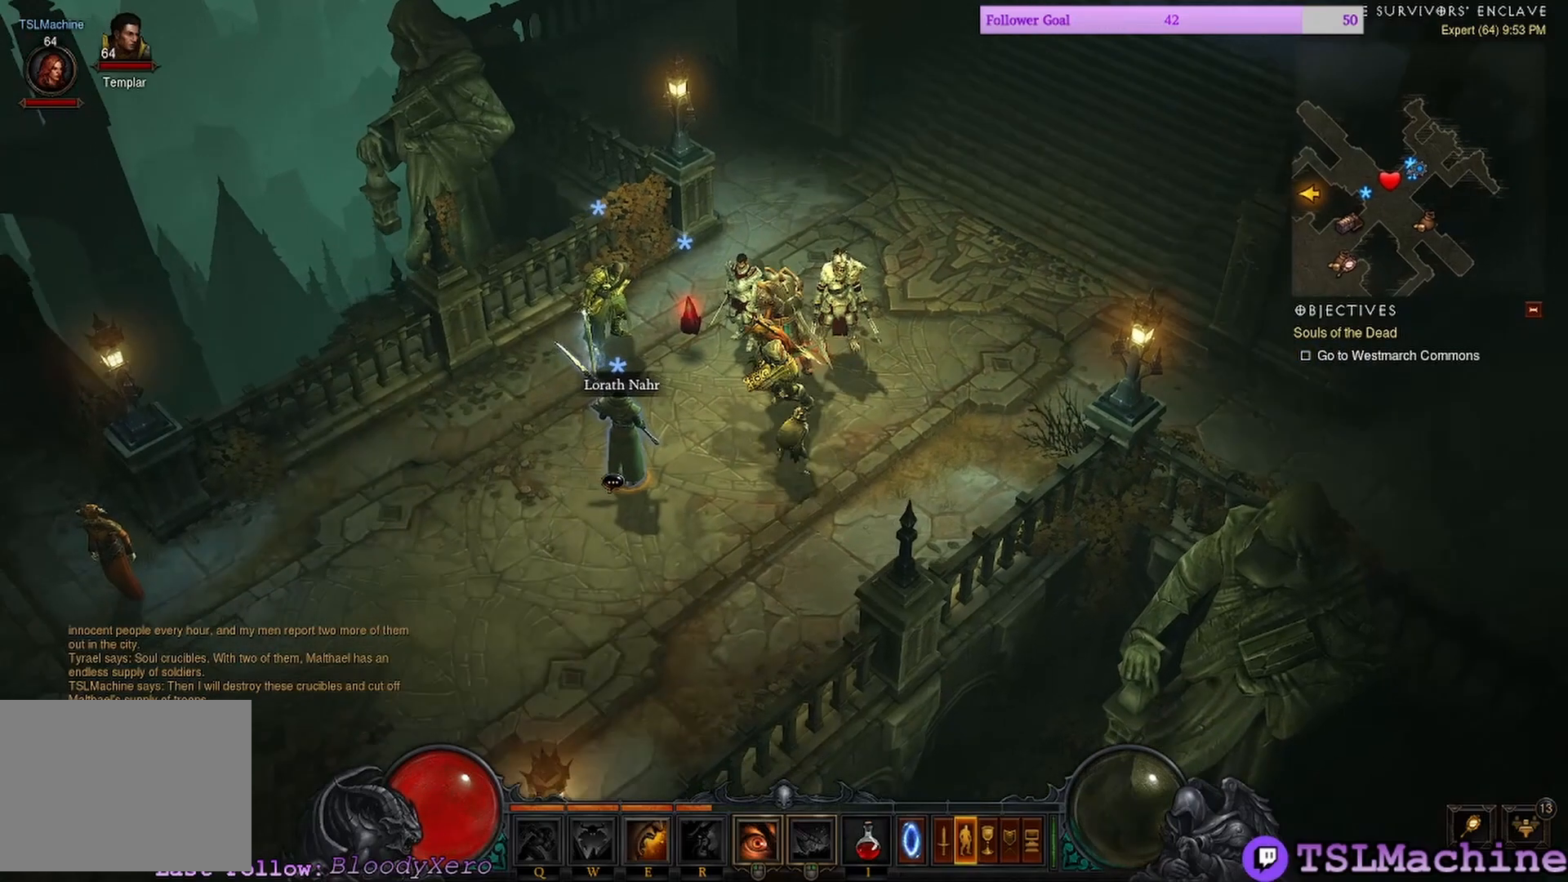
{"keys": [], "mouse": [], "events": [[67, "mouse_left", "up"]]}
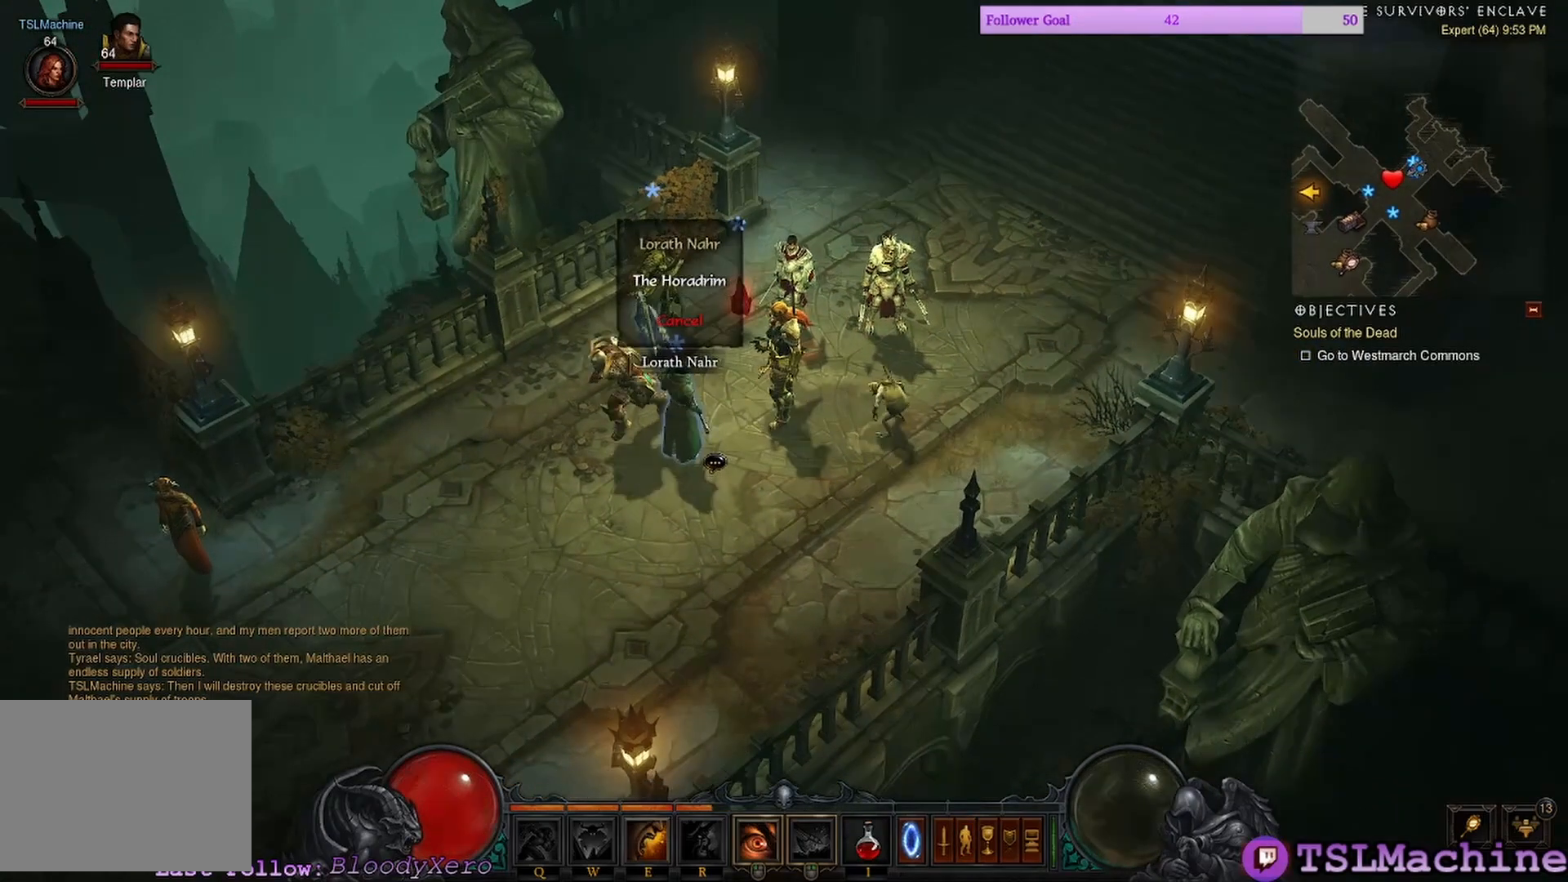
{"keys": [], "mouse": [], "events": []}
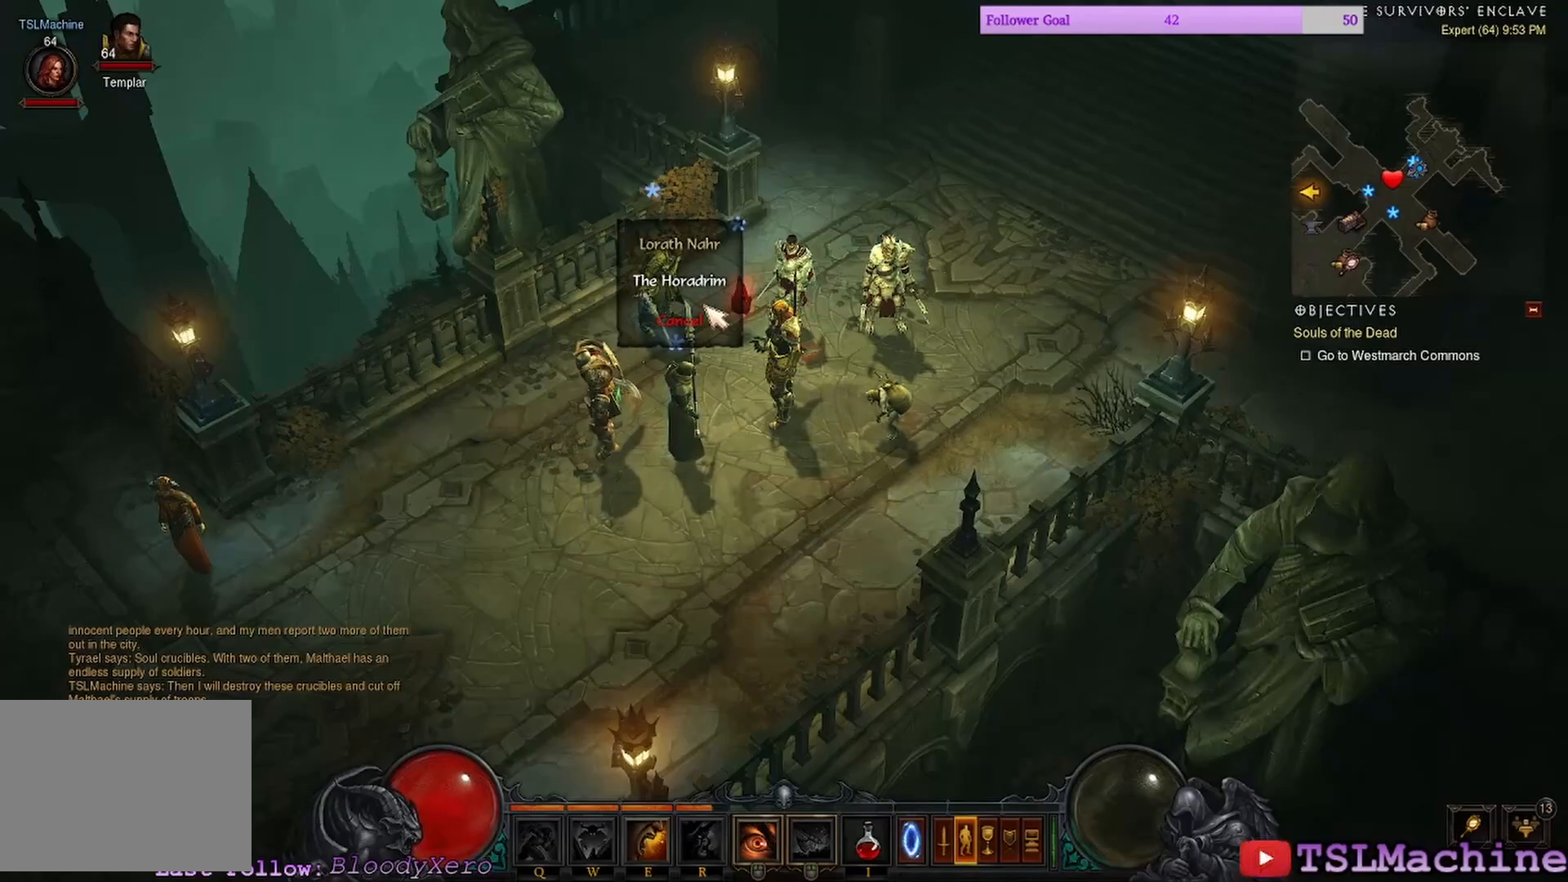
{"keys": [], "mouse": [], "events": []}
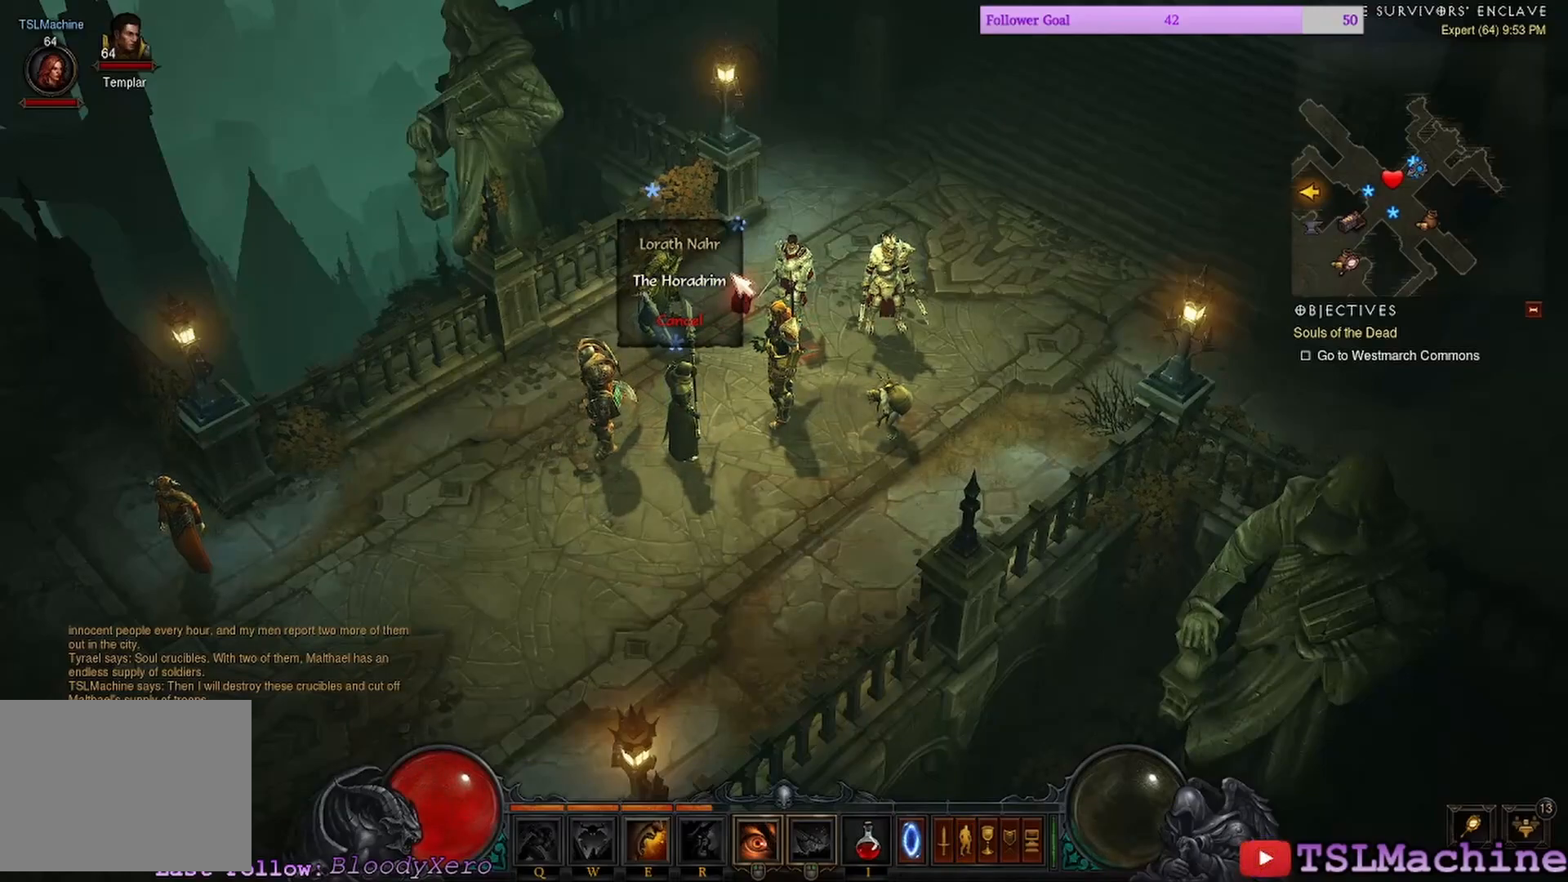
{"keys": [], "mouse": [], "events": []}
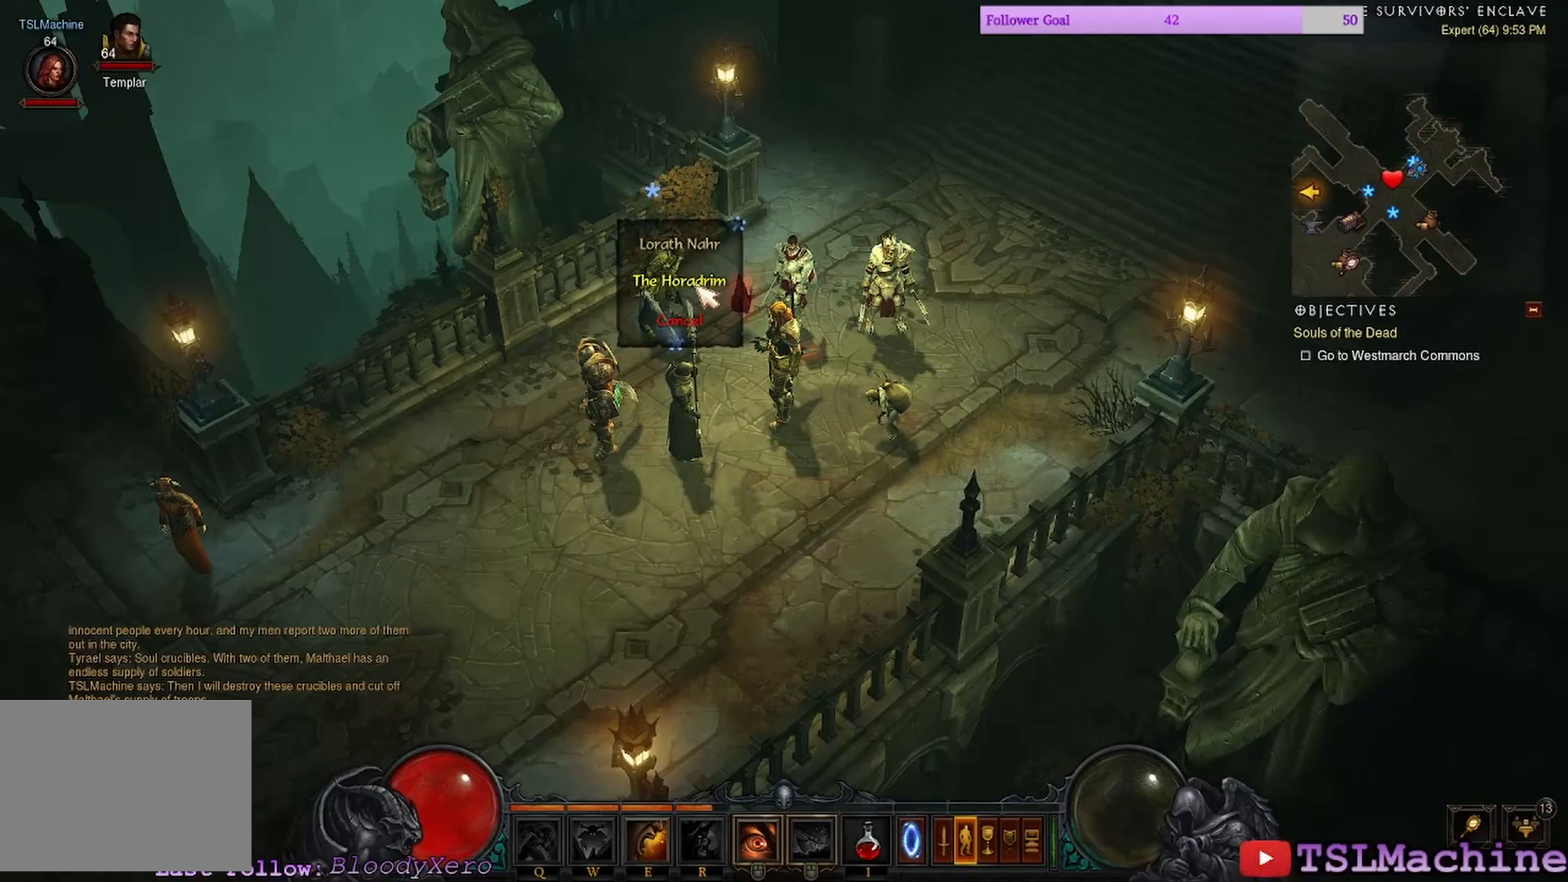
{"keys": [], "mouse": ["left"], "events": [[333, "mouse_left", "down"]]}
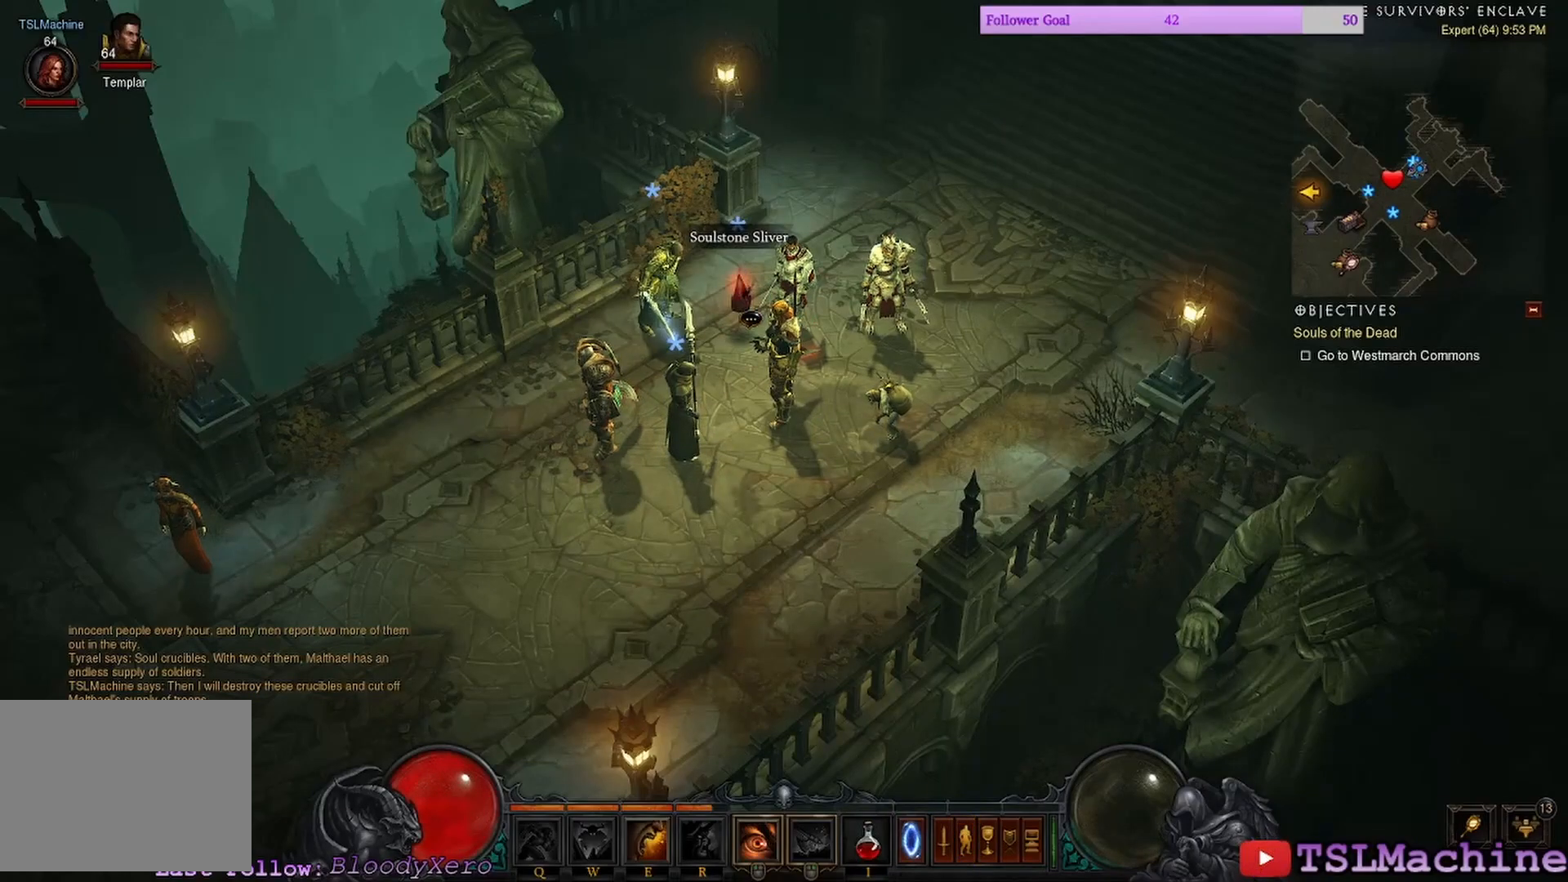
{"keys": [], "mouse": [], "events": [[150, "mouse_left", "up"]]}